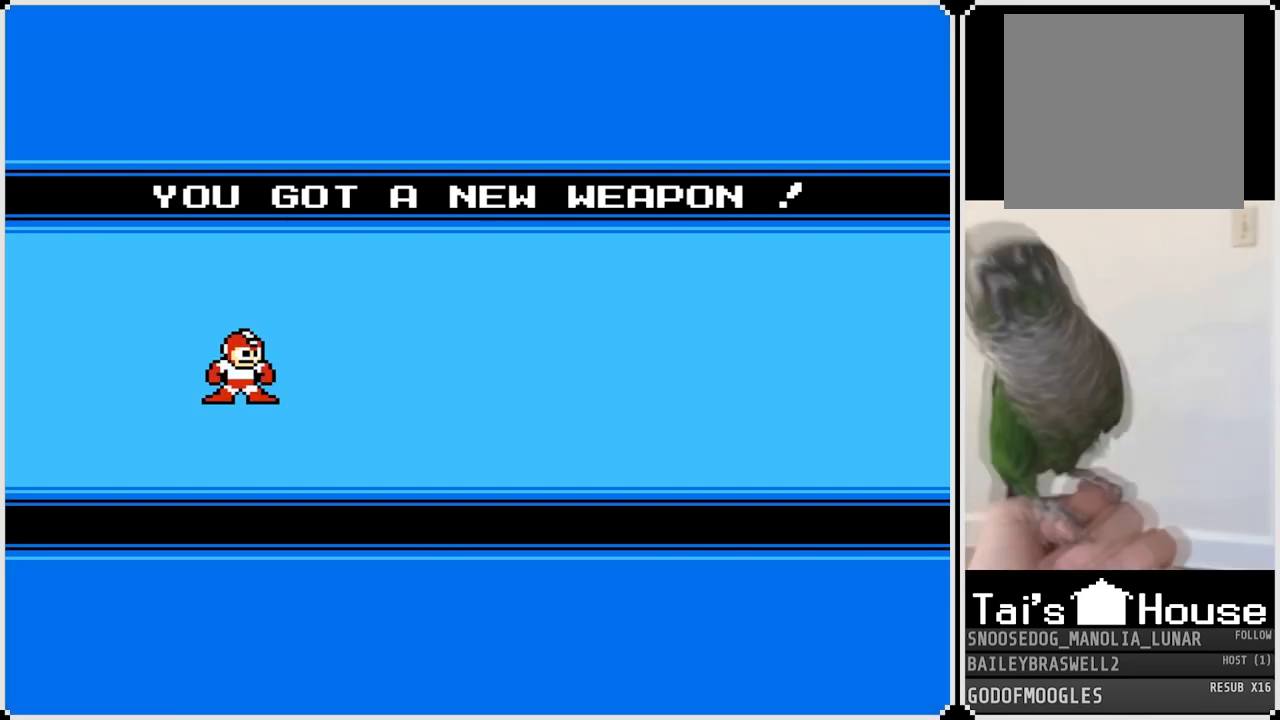
Gameplay with a controller (PlayStation layout); each line is a JSON object with the inputs held at the frame after it. "events" lists button and stick changes between this image and that frame as [ms after this image, input, new state], when the widget could be followed in between.
{"buttons": [], "left_stick": "center", "right_stick": "center", "events": [[117, "CROSS", "down"], [251, "CROSS", "up"]]}
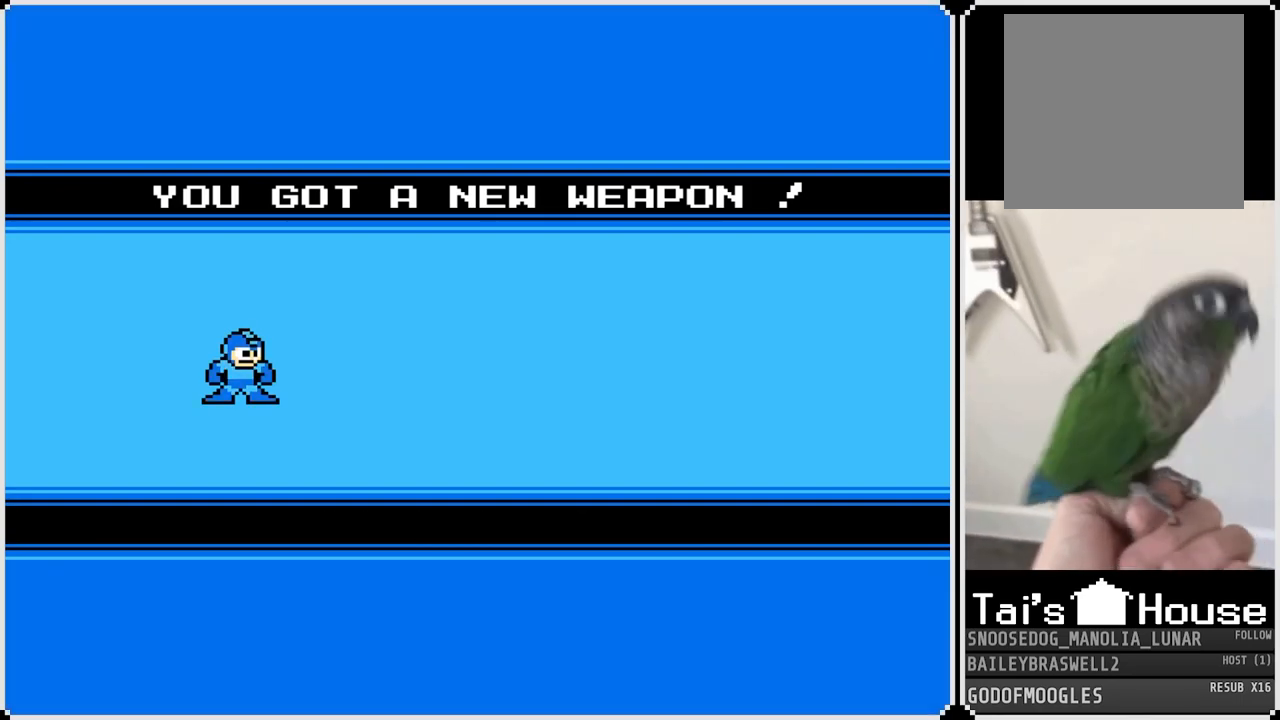
{"buttons": [], "left_stick": "center", "right_stick": "center", "events": []}
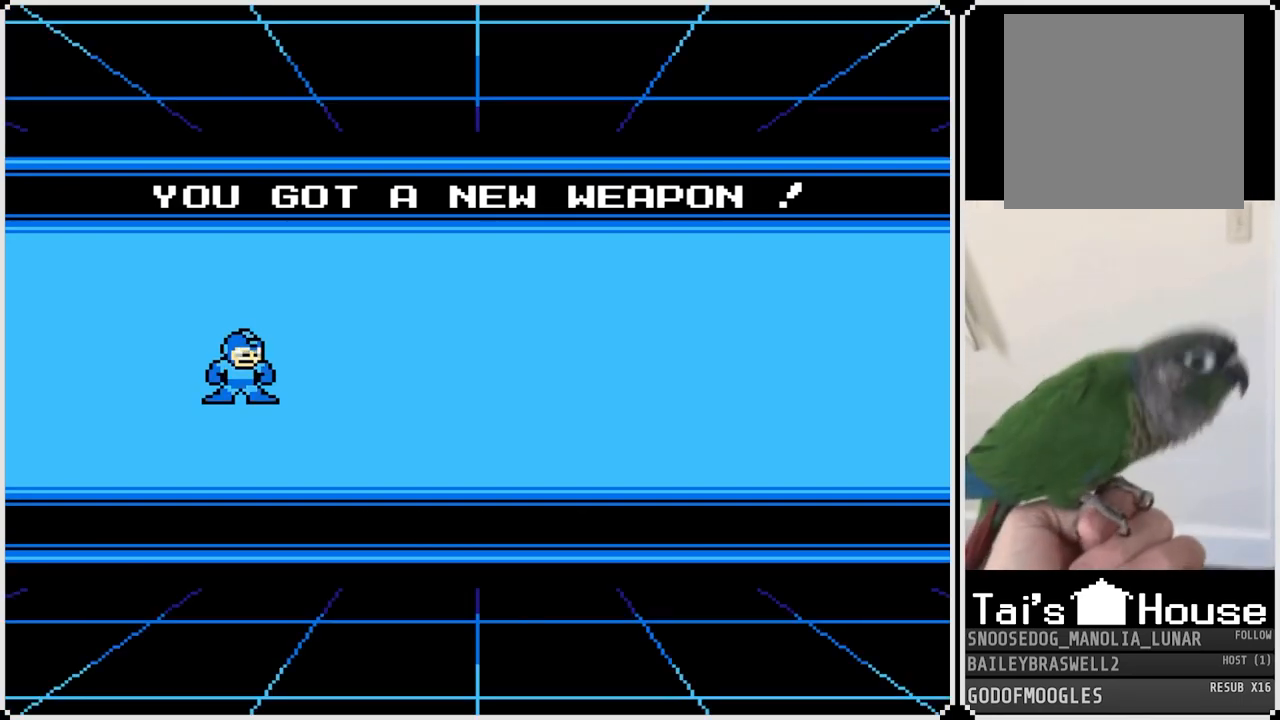
{"buttons": [], "left_stick": "center", "right_stick": "center", "events": []}
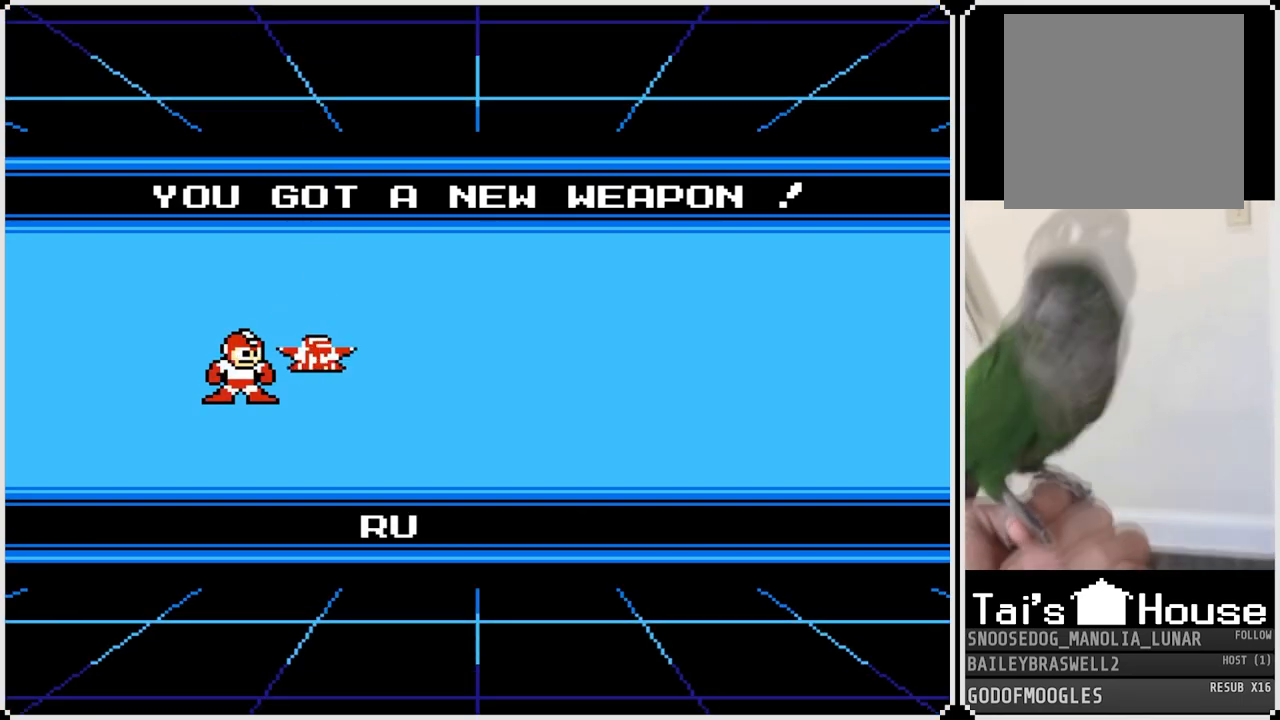
{"buttons": [], "left_stick": "center", "right_stick": "center", "events": []}
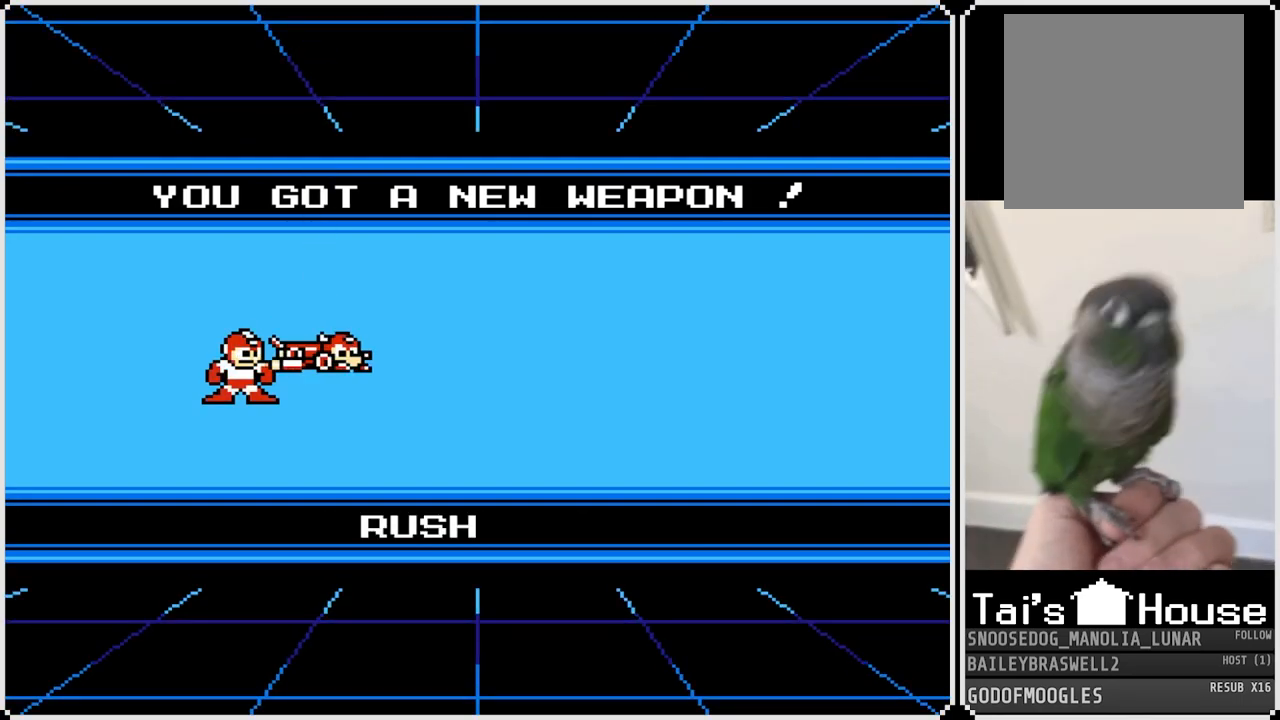
{"buttons": [], "left_stick": "center", "right_stick": "center", "events": []}
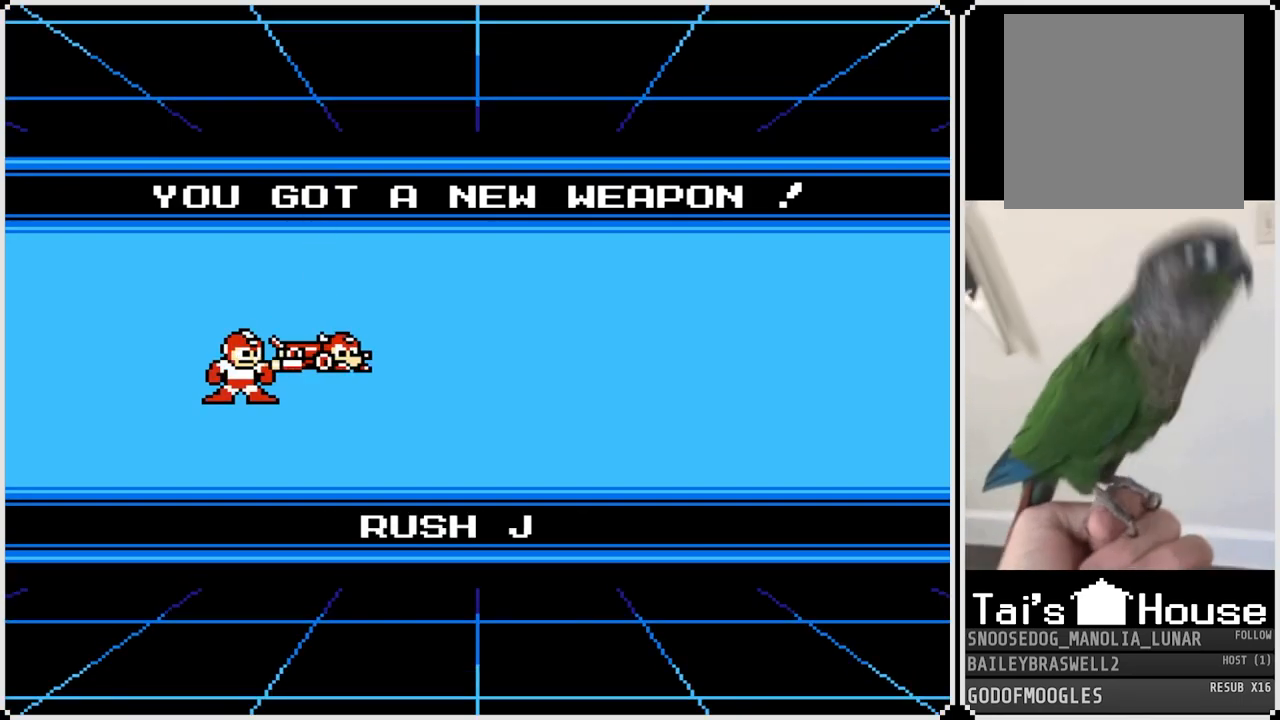
{"buttons": [], "left_stick": "center", "right_stick": "center", "events": []}
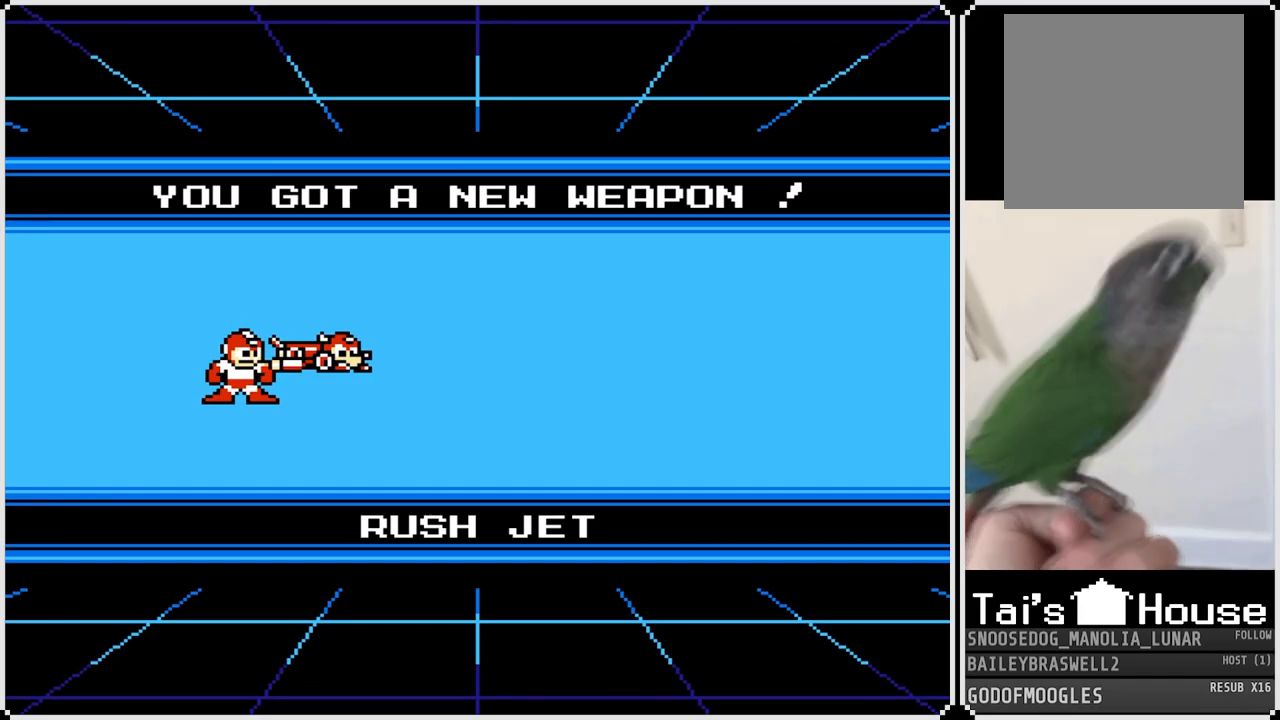
{"buttons": [], "left_stick": "center", "right_stick": "center", "events": []}
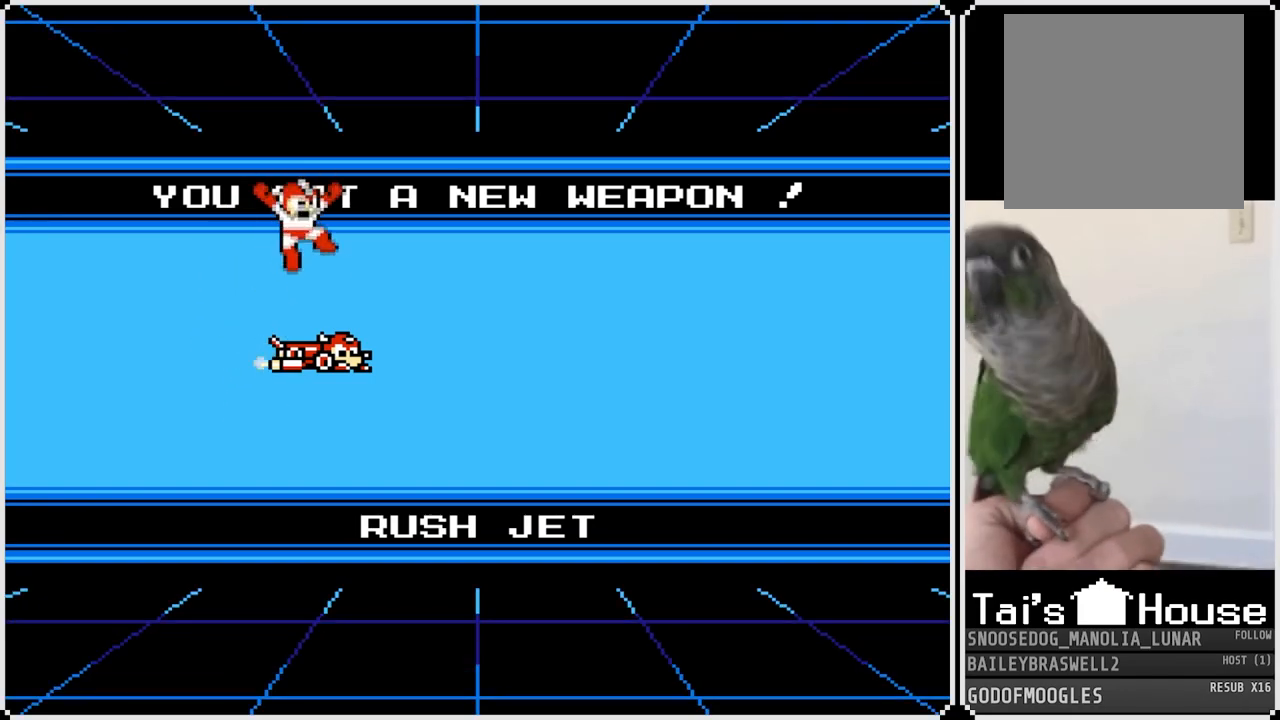
{"buttons": [], "left_stick": "center", "right_stick": "center", "events": []}
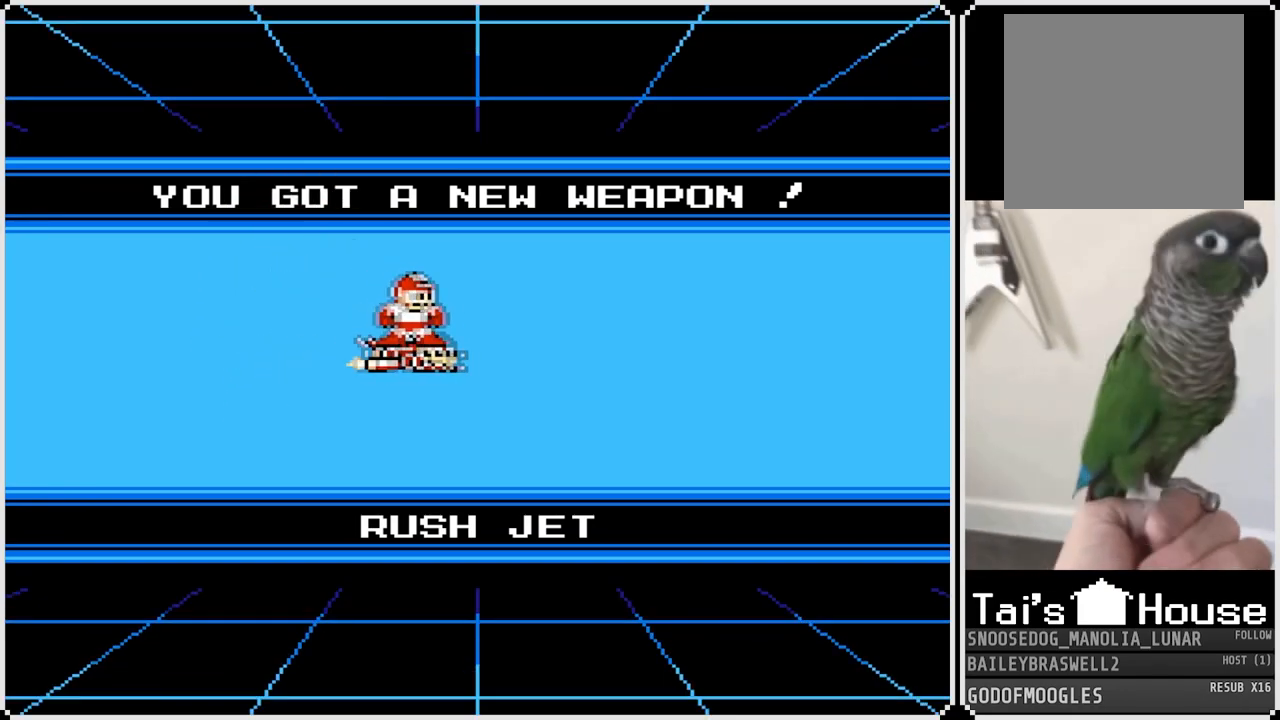
{"buttons": [], "left_stick": "center", "right_stick": "center", "events": []}
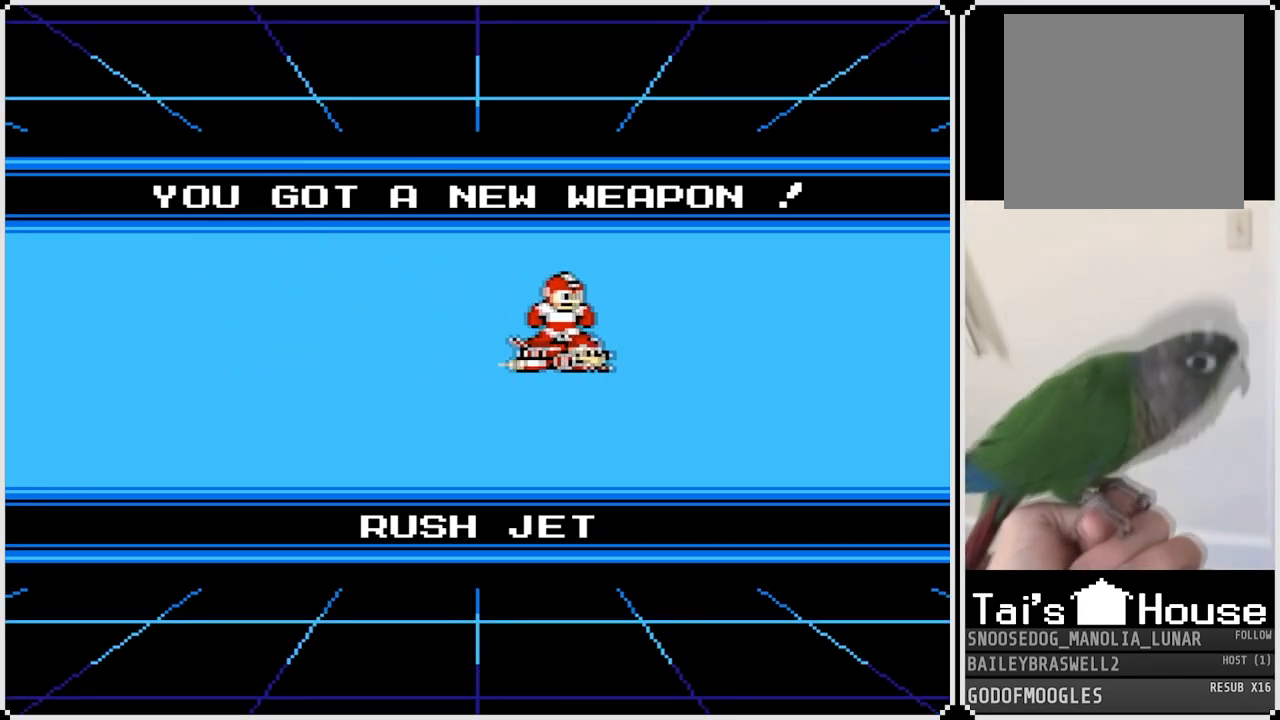
{"buttons": [], "left_stick": "center", "right_stick": "center", "events": [[317, "CROSS", "down"], [500, "CROSS", "up"]]}
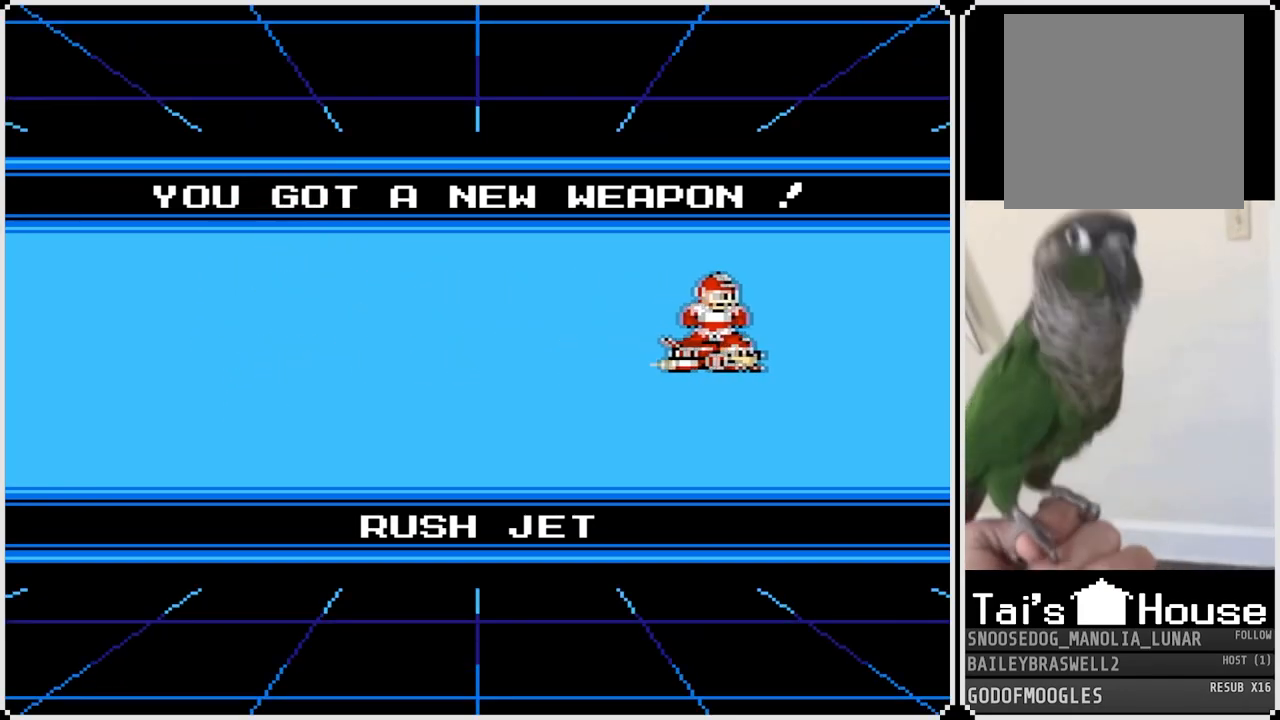
{"buttons": [], "left_stick": "center", "right_stick": "center", "events": []}
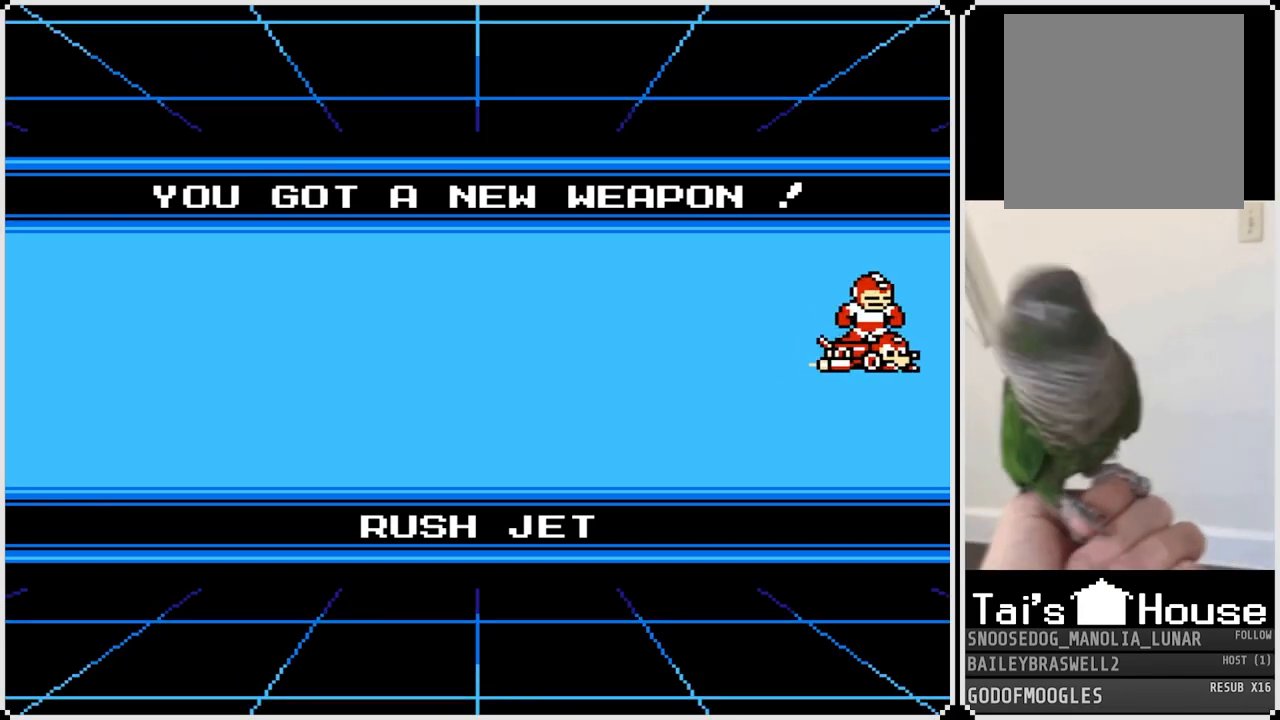
{"buttons": [], "left_stick": "center", "right_stick": "center", "events": []}
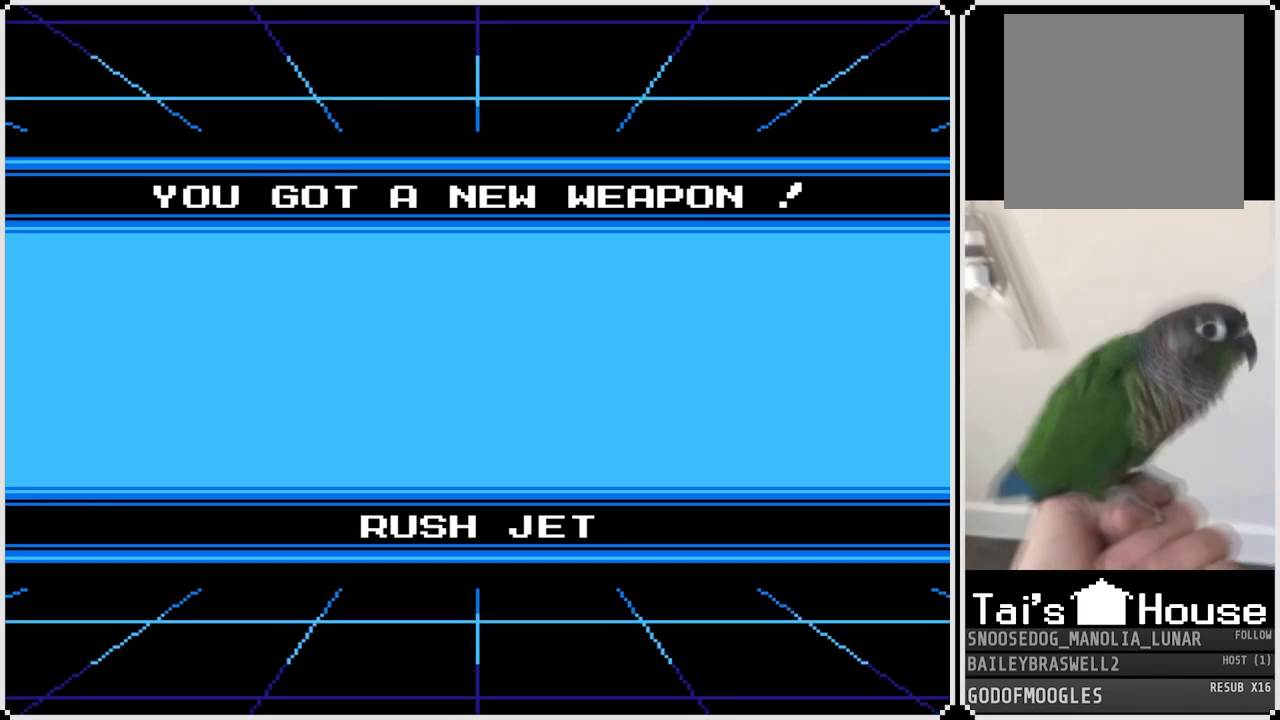
{"buttons": [], "left_stick": "center", "right_stick": "center", "events": []}
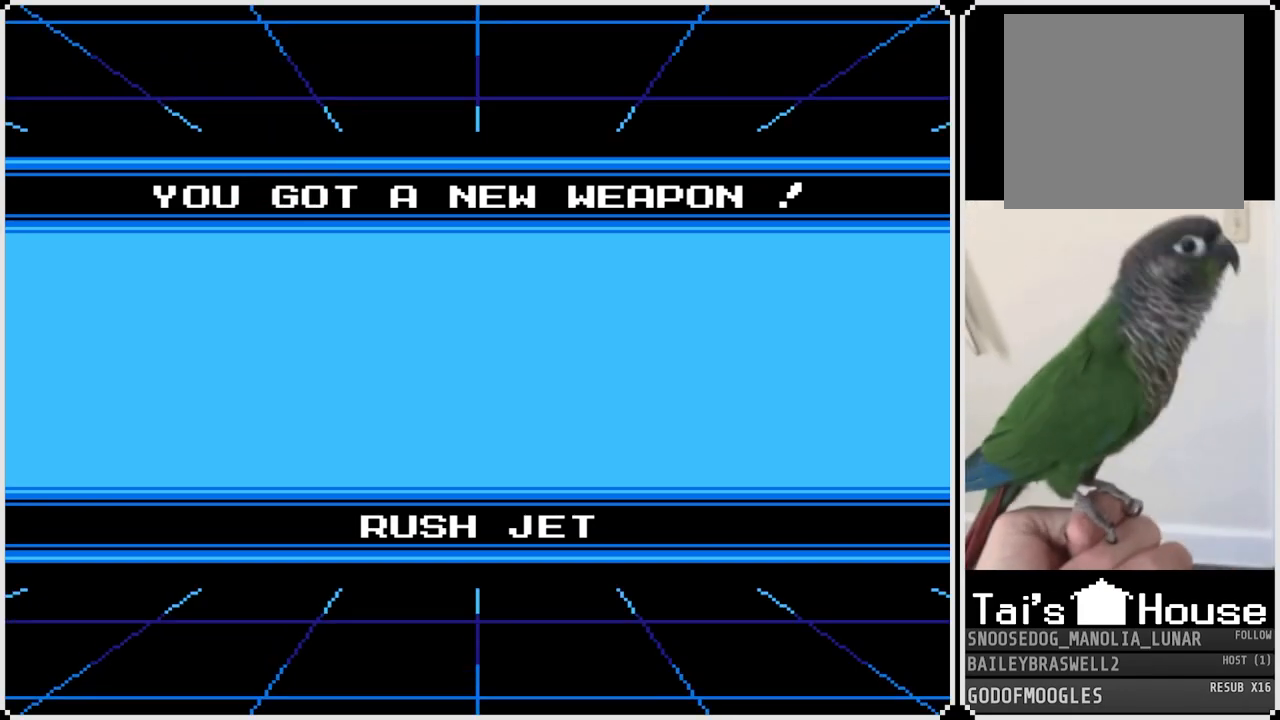
{"buttons": [], "left_stick": "center", "right_stick": "center", "events": []}
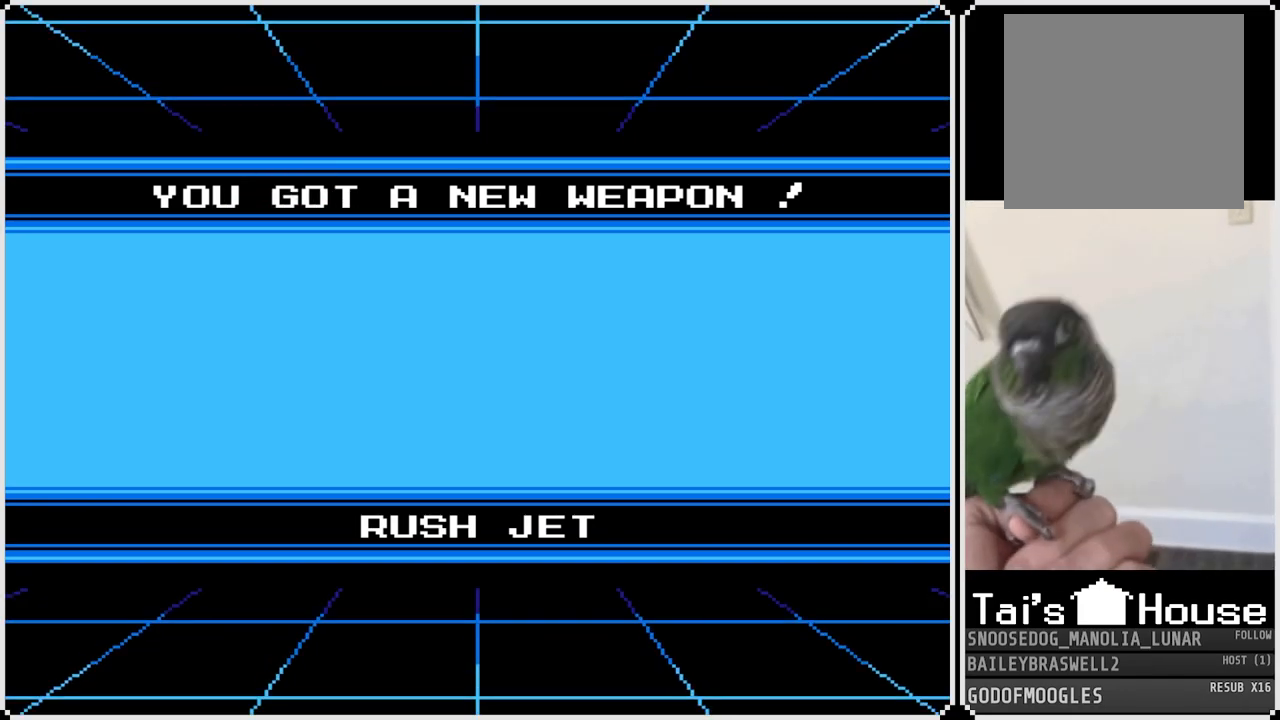
{"buttons": [], "left_stick": "center", "right_stick": "center", "events": []}
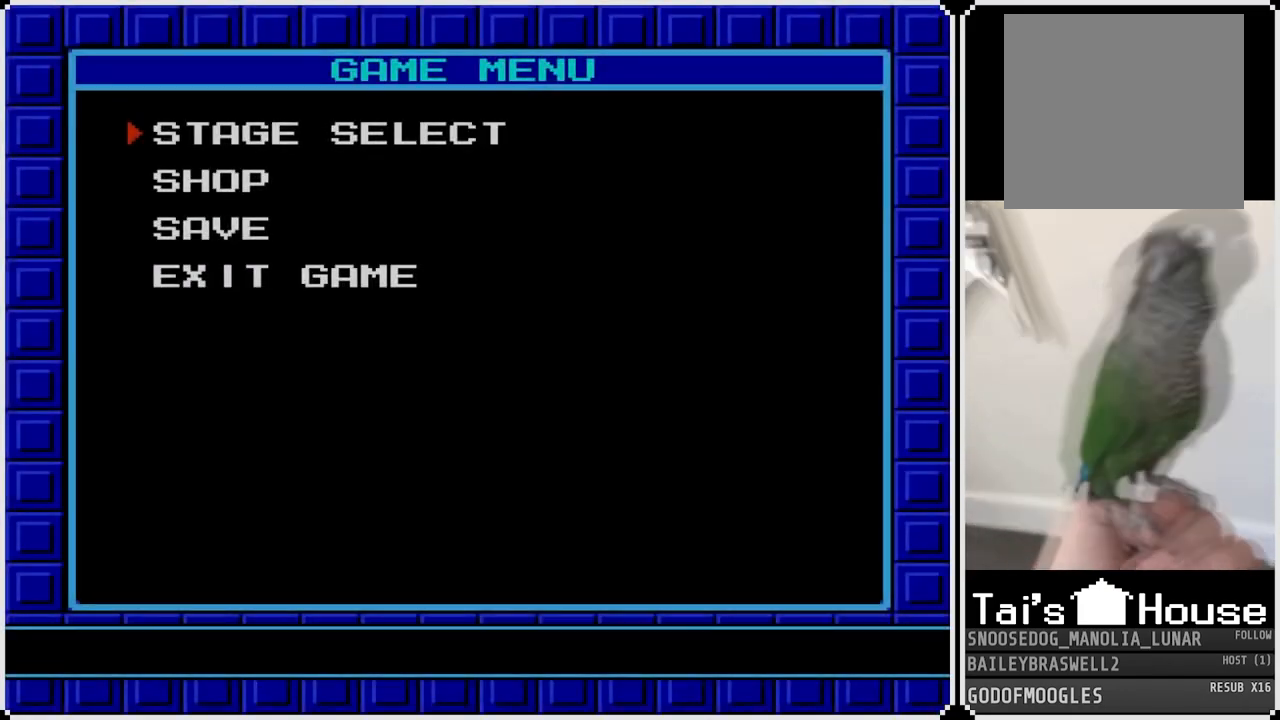
{"buttons": [], "left_stick": "center", "right_stick": "center", "events": []}
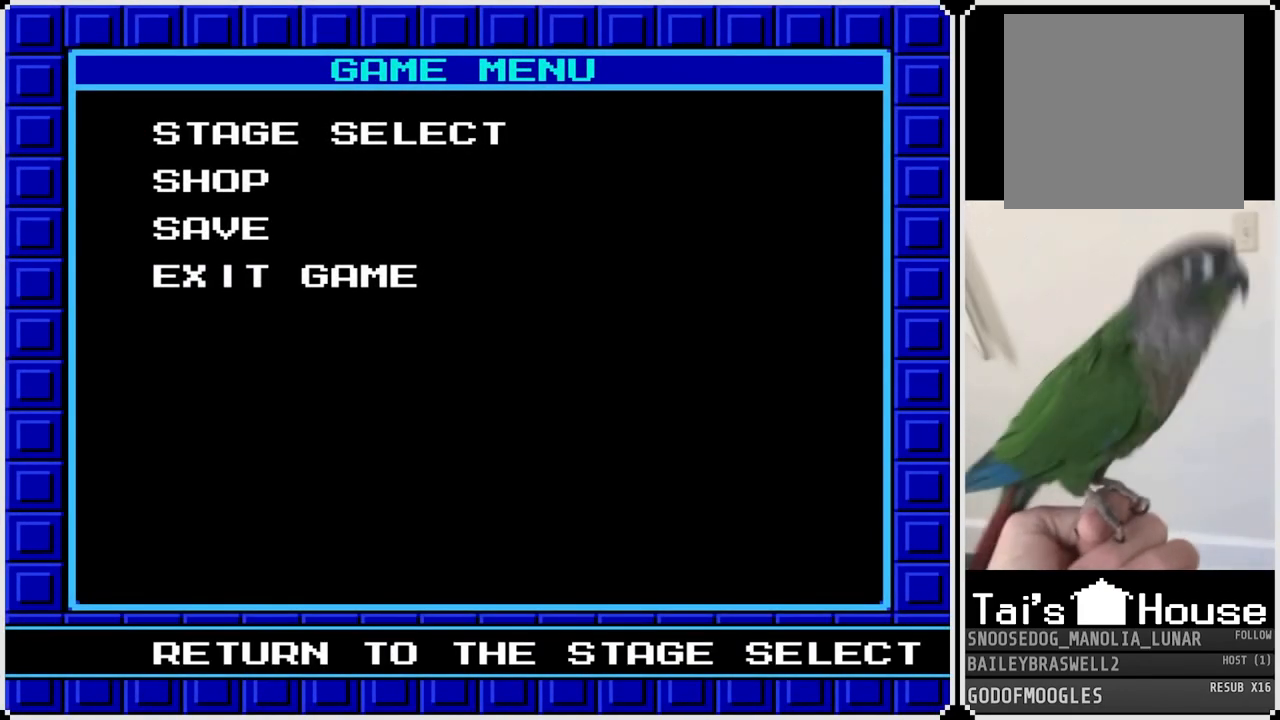
{"buttons": ["DPAD_DOWN"], "left_stick": "center", "right_stick": "center", "events": [[484, "DPAD_DOWN", "down"]]}
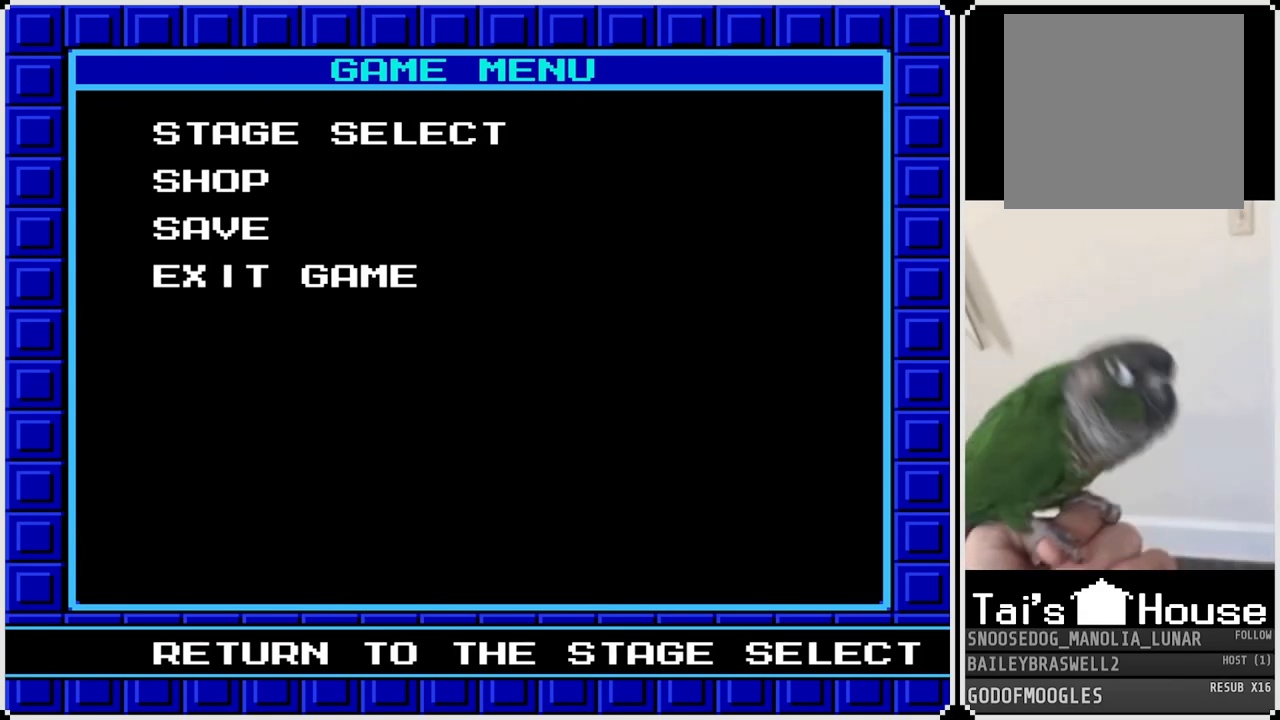
{"buttons": [], "left_stick": "center", "right_stick": "center", "events": [[100, "DPAD_DOWN", "up"], [183, "CROSS", "down"], [284, "CROSS", "up"]]}
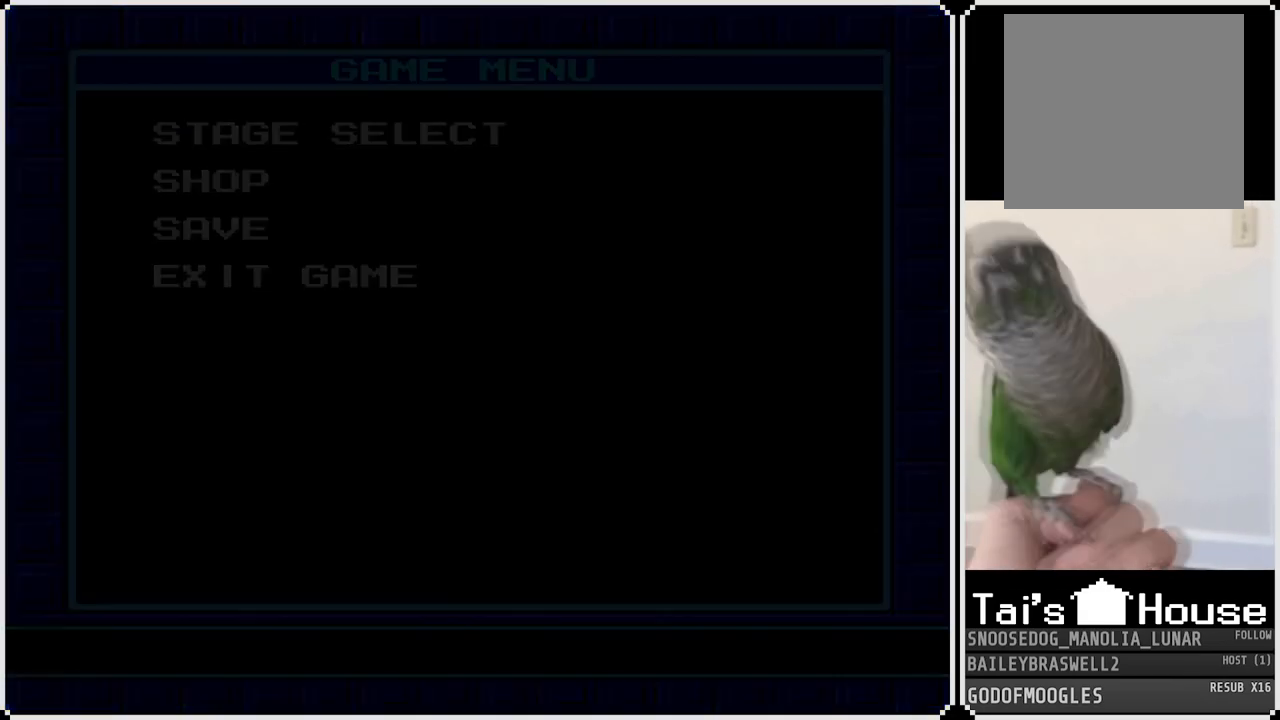
{"buttons": [], "left_stick": "center", "right_stick": "center", "events": []}
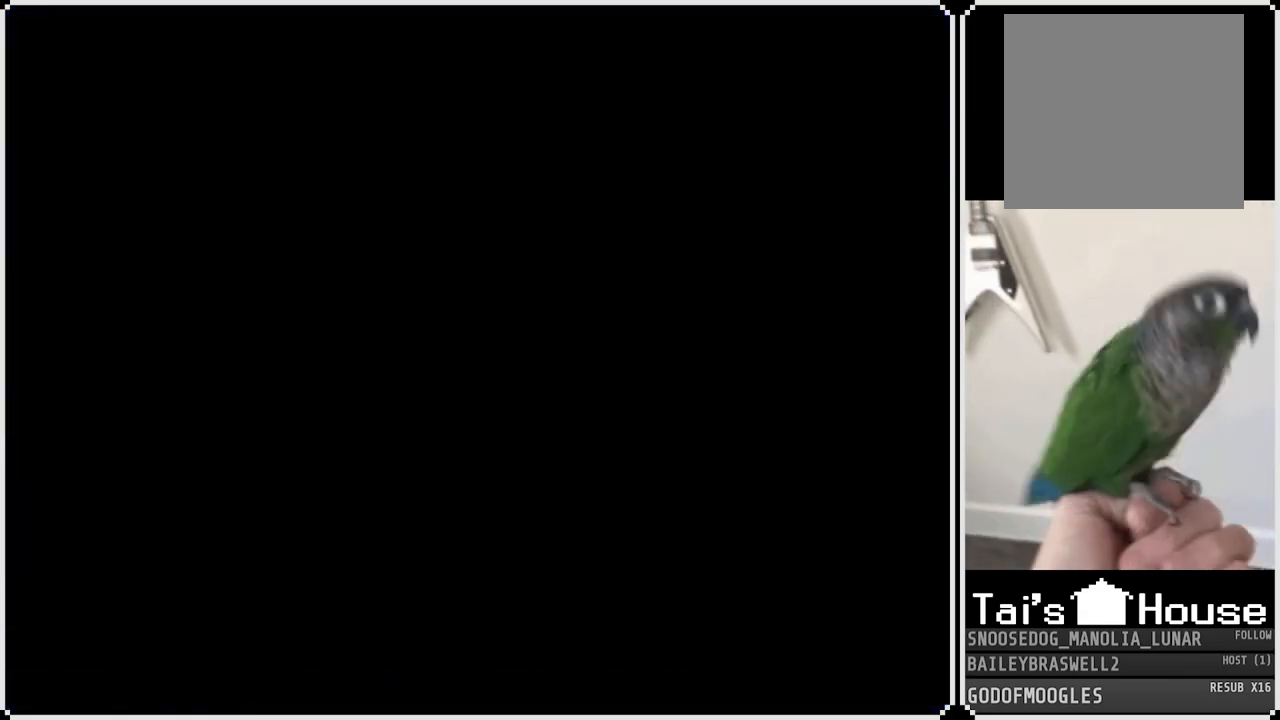
{"buttons": ["CROSS"], "left_stick": "center", "right_stick": "center", "events": [[384, "CROSS", "down"]]}
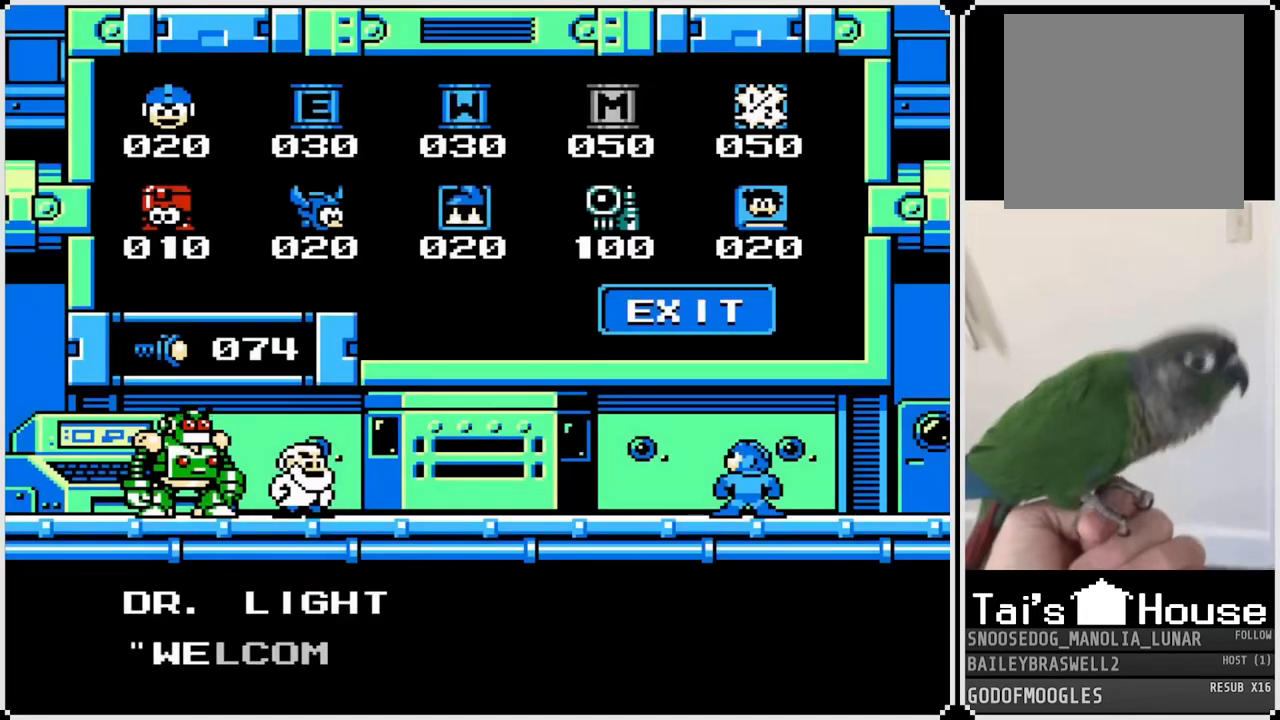
{"buttons": ["CROSS"], "left_stick": "center", "right_stick": "center", "events": [[34, "CROSS", "up"], [117, "CROSS", "down"], [234, "CROSS", "up"], [501, "CROSS", "down"]]}
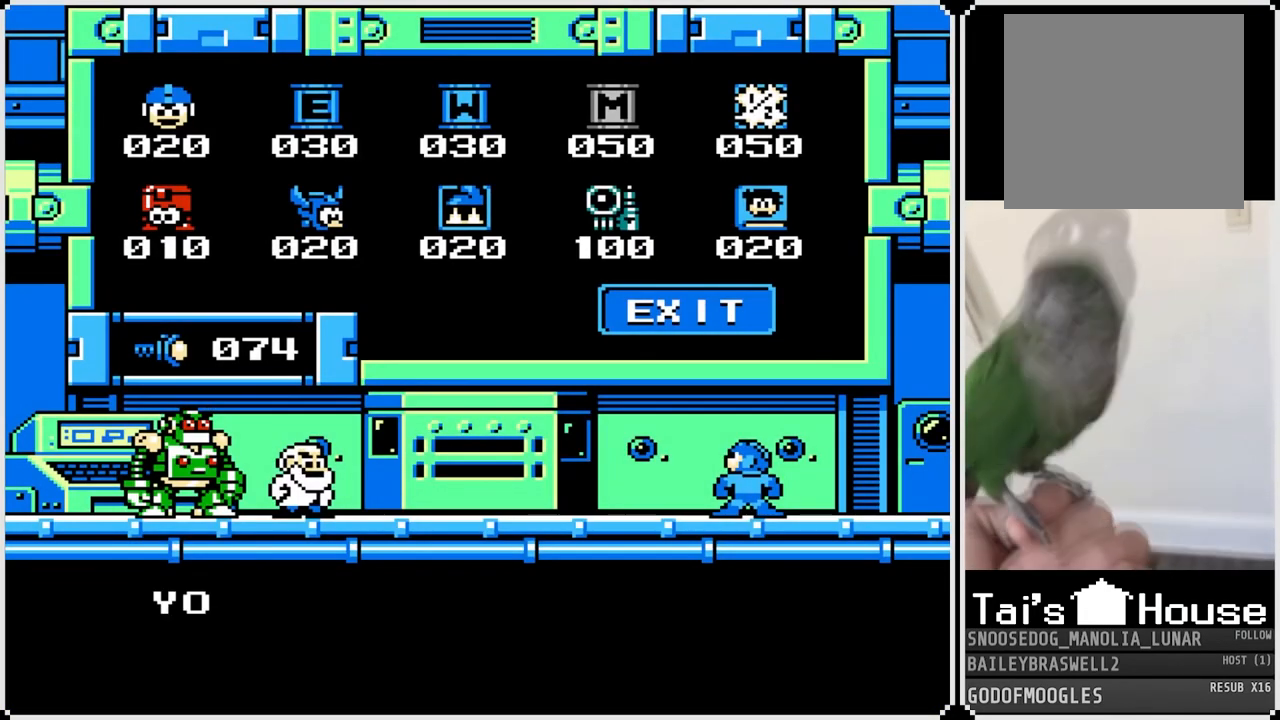
{"buttons": ["DPAD_RIGHT"], "left_stick": "center", "right_stick": "center", "events": [[133, "CROSS", "up"], [200, "CROSS", "down"], [334, "CROSS", "up"], [484, "DPAD_RIGHT", "down"]]}
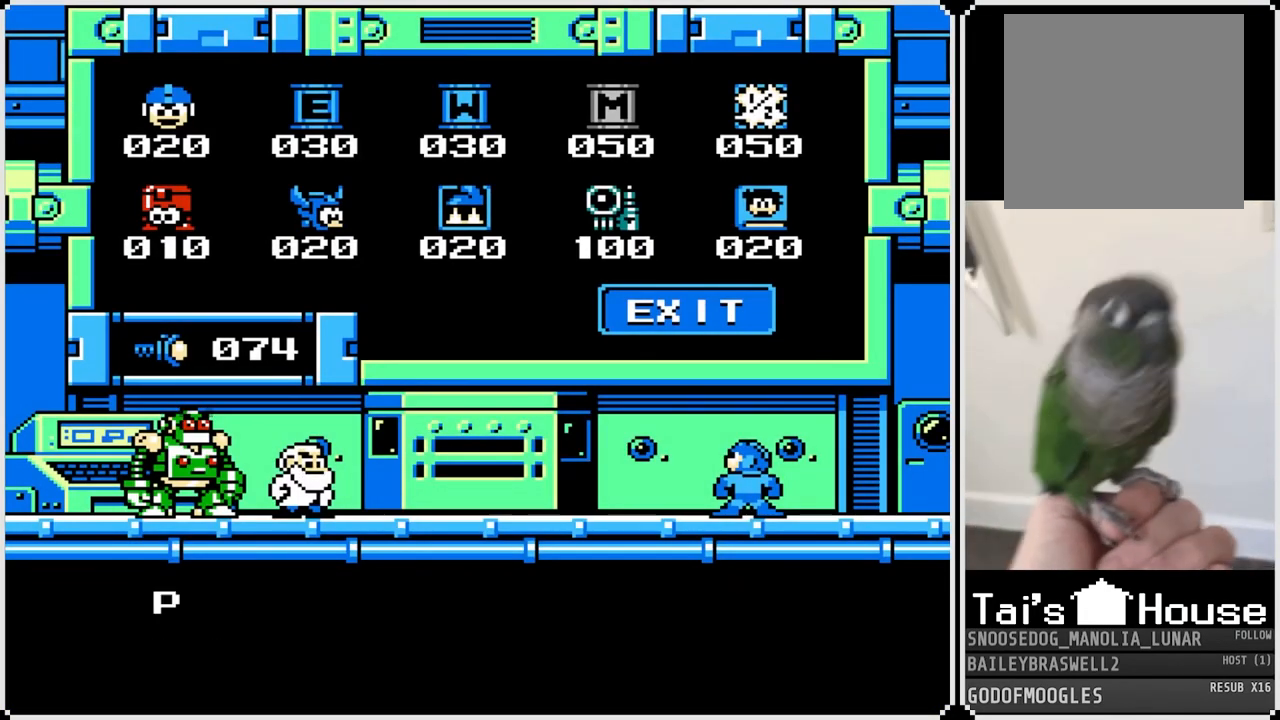
{"buttons": [], "left_stick": "center", "right_stick": "center", "events": [[134, "CROSS", "down"], [134, "DPAD_RIGHT", "up"], [317, "CROSS", "up"]]}
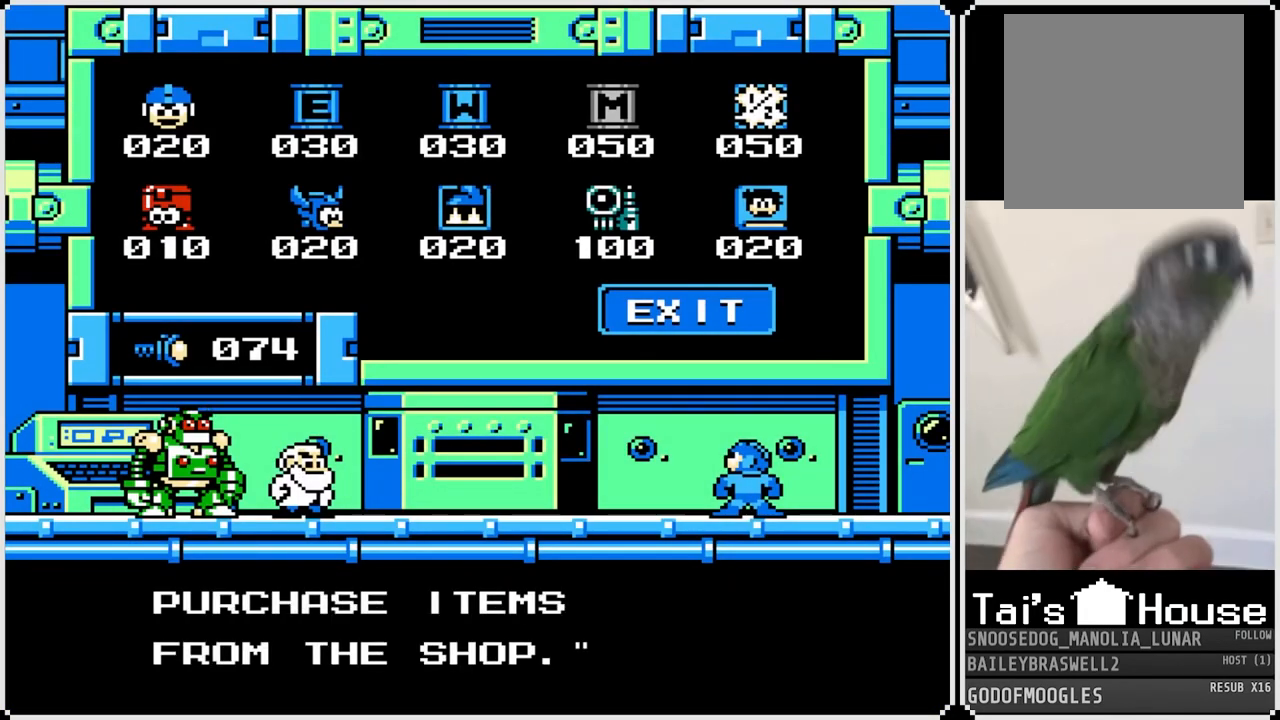
{"buttons": [], "left_stick": "center", "right_stick": "center", "events": [[34, "CROSS", "down"], [150, "CROSS", "up"], [250, "DPAD_RIGHT", "down"], [401, "DPAD_RIGHT", "up"]]}
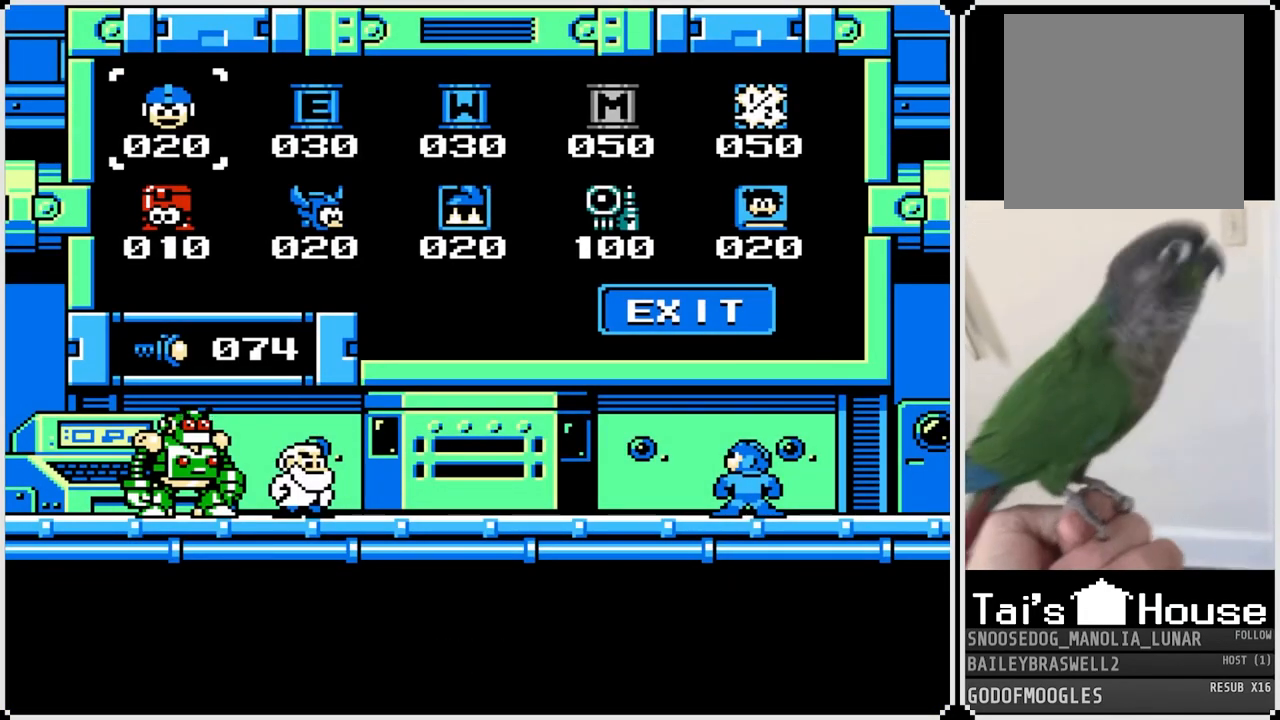
{"buttons": ["CROSS"], "left_stick": "center", "right_stick": "center", "events": [[133, "DPAD_RIGHT", "down"], [233, "DPAD_RIGHT", "up"], [450, "CROSS", "down"]]}
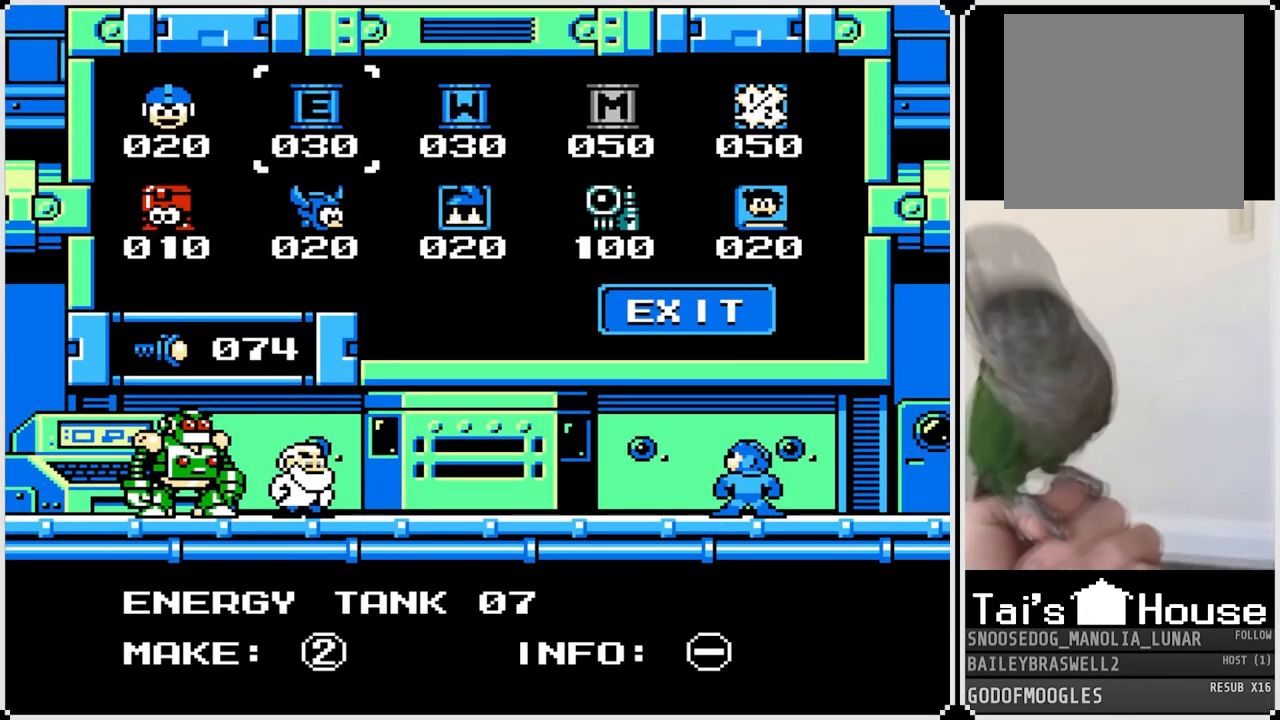
{"buttons": [], "left_stick": "center", "right_stick": "center", "events": [[84, "CROSS", "up"], [334, "CROSS", "down"], [484, "CROSS", "up"]]}
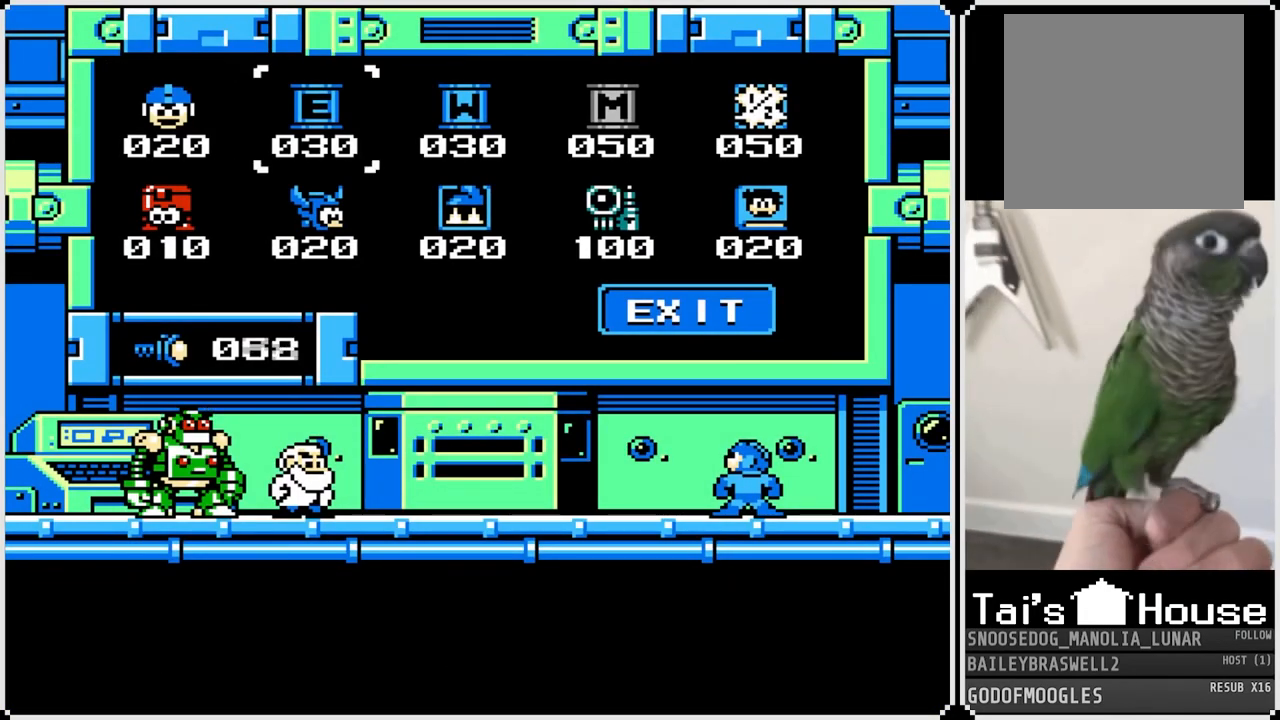
{"buttons": ["CROSS"], "left_stick": "center", "right_stick": "center", "events": [[150, "CROSS", "down"], [283, "CROSS", "up"], [434, "CROSS", "down"]]}
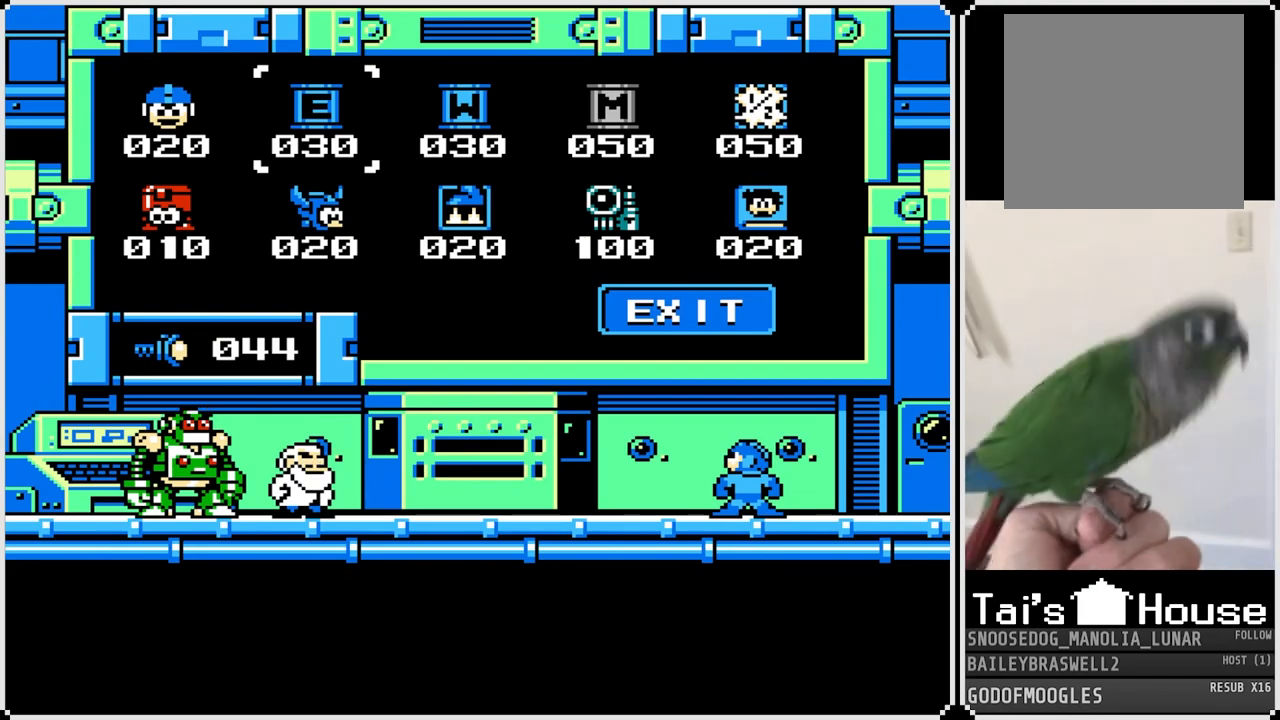
{"buttons": [], "left_stick": "center", "right_stick": "center", "events": [[67, "CROSS", "up"], [134, "CROSS", "down"], [250, "CROSS", "up"], [317, "CROSS", "down"], [451, "CROSS", "up"]]}
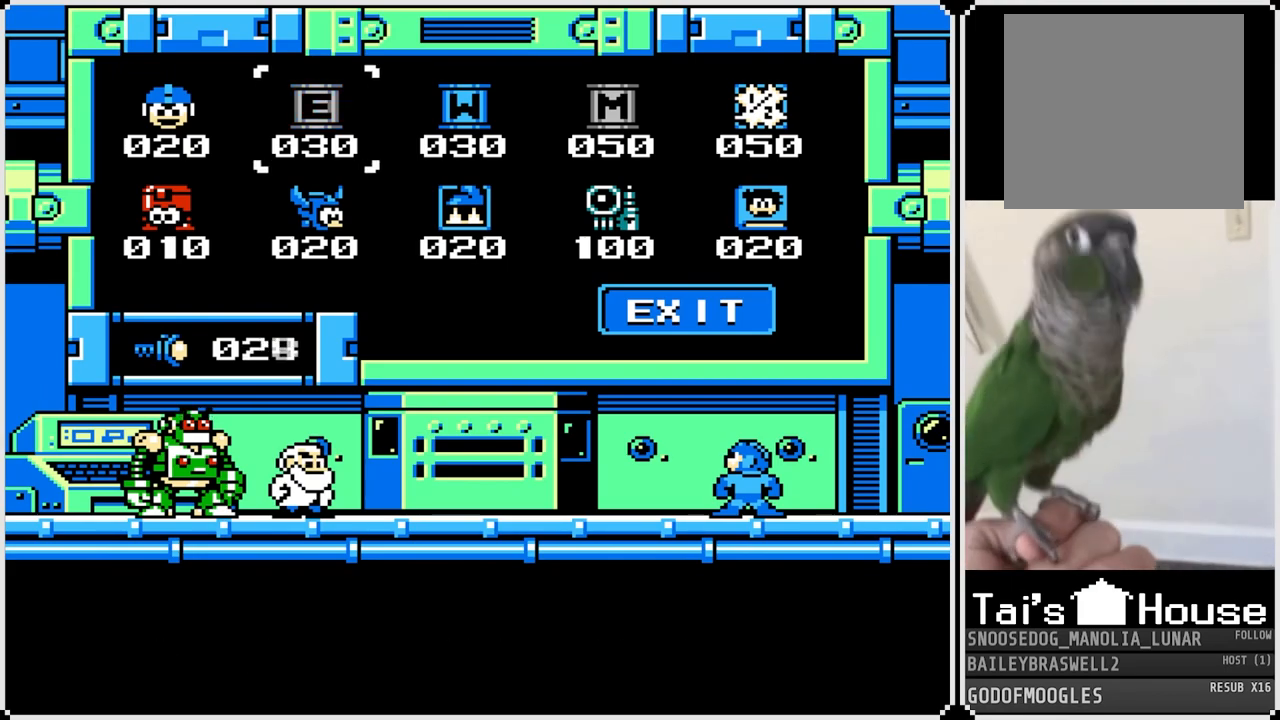
{"buttons": ["CROSS"], "left_stick": "center", "right_stick": "center", "events": [[50, "CROSS", "down"], [150, "CROSS", "up"], [383, "CROSS", "down"]]}
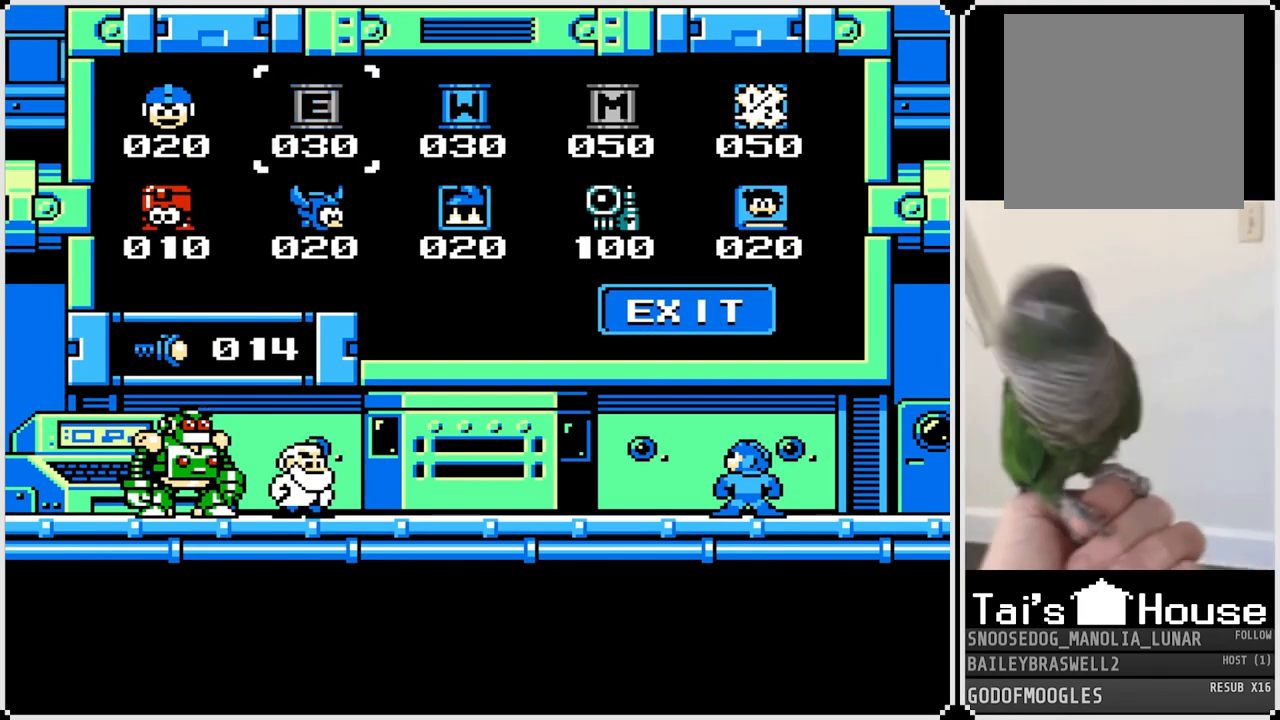
{"buttons": ["CIRCLE"], "left_stick": "center", "right_stick": "center", "events": [[17, "CROSS", "up"], [234, "DPAD_RIGHT", "down"], [367, "DPAD_RIGHT", "up"], [451, "CIRCLE", "down"]]}